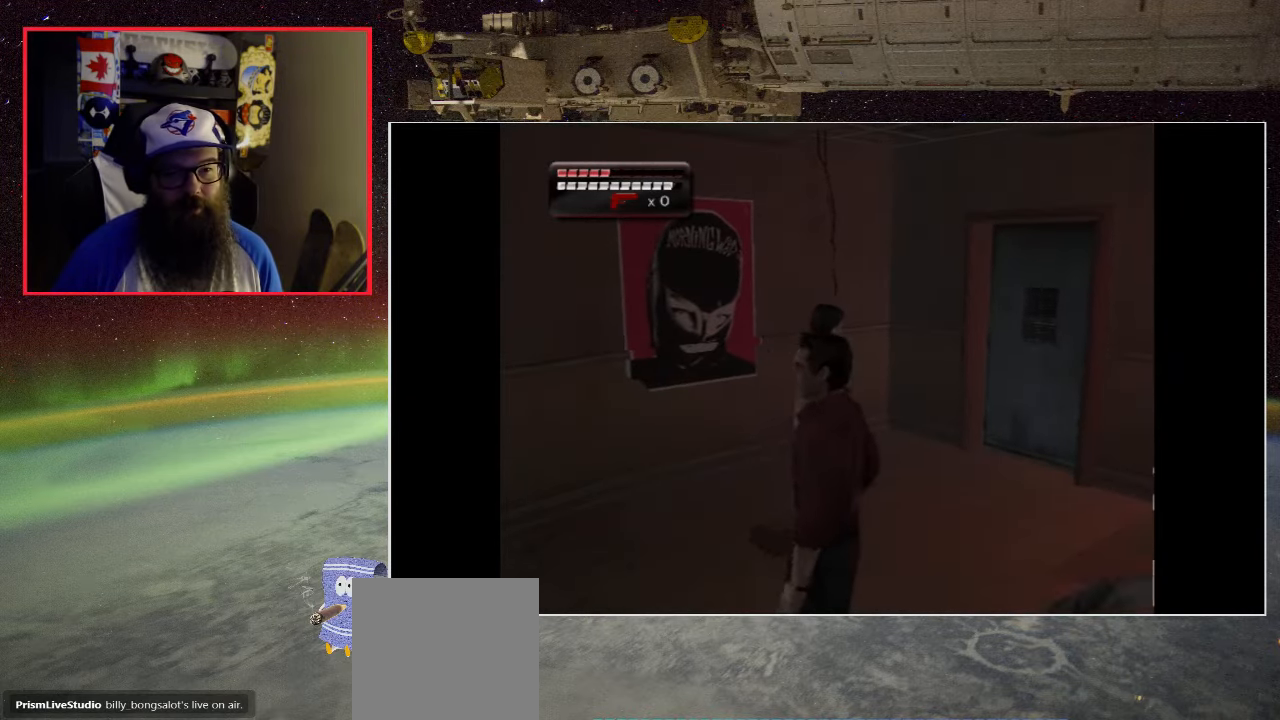
Gameplay with a controller (Xbox layout); each line is a JSON object with the inputs held at the frame after it. "events" lists button and stick changes between this image and that frame as [ms after this image, input, new state], when the widget could be followed in between.
{"buttons": [], "left_stick": "down-right", "right_stick": "center", "events": [[100, "X", "up"], [167, "X", "down"], [300, "X", "up"], [367, "X", "down"], [467, "X", "up"]]}
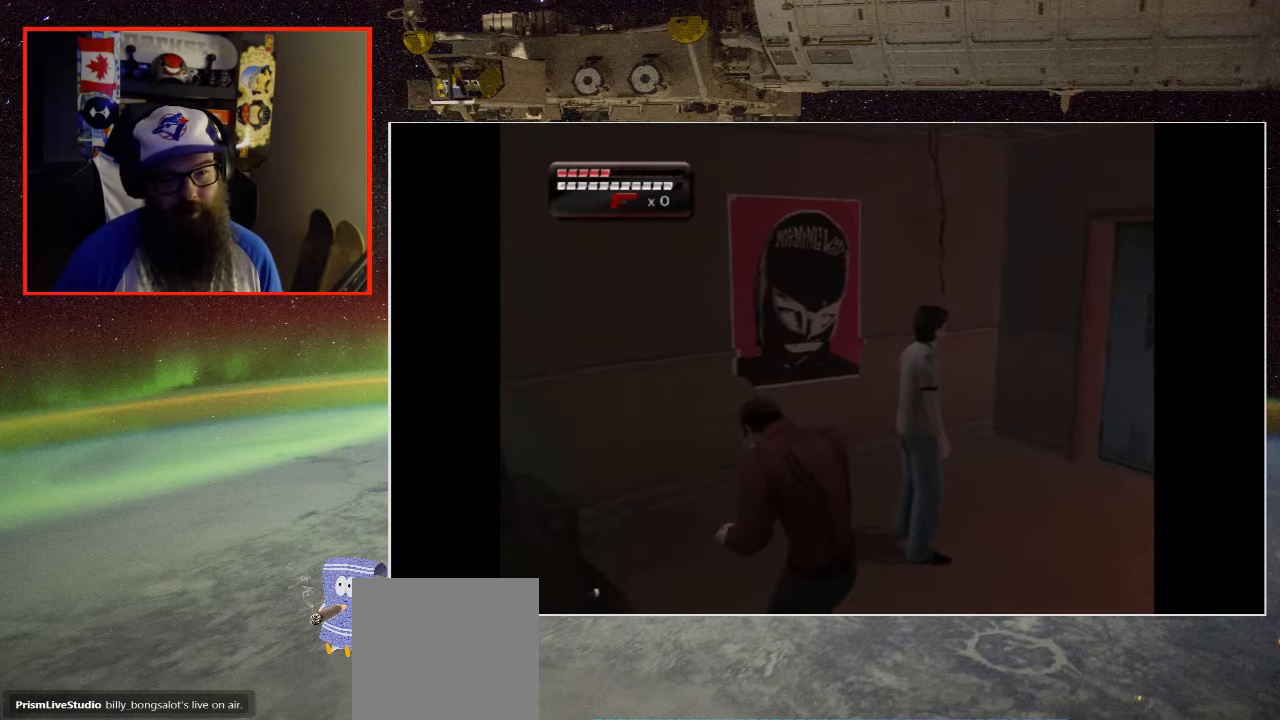
{"buttons": ["X", "R2"], "left_stick": "down-right", "right_stick": "center", "events": [[67, "X", "down"], [167, "X", "up"], [234, "X", "down"], [267, "A", "down"], [334, "A", "up"], [334, "X", "up"], [434, "A", "down"], [434, "R2", "down"], [434, "X", "down"], [500, "A", "up"]]}
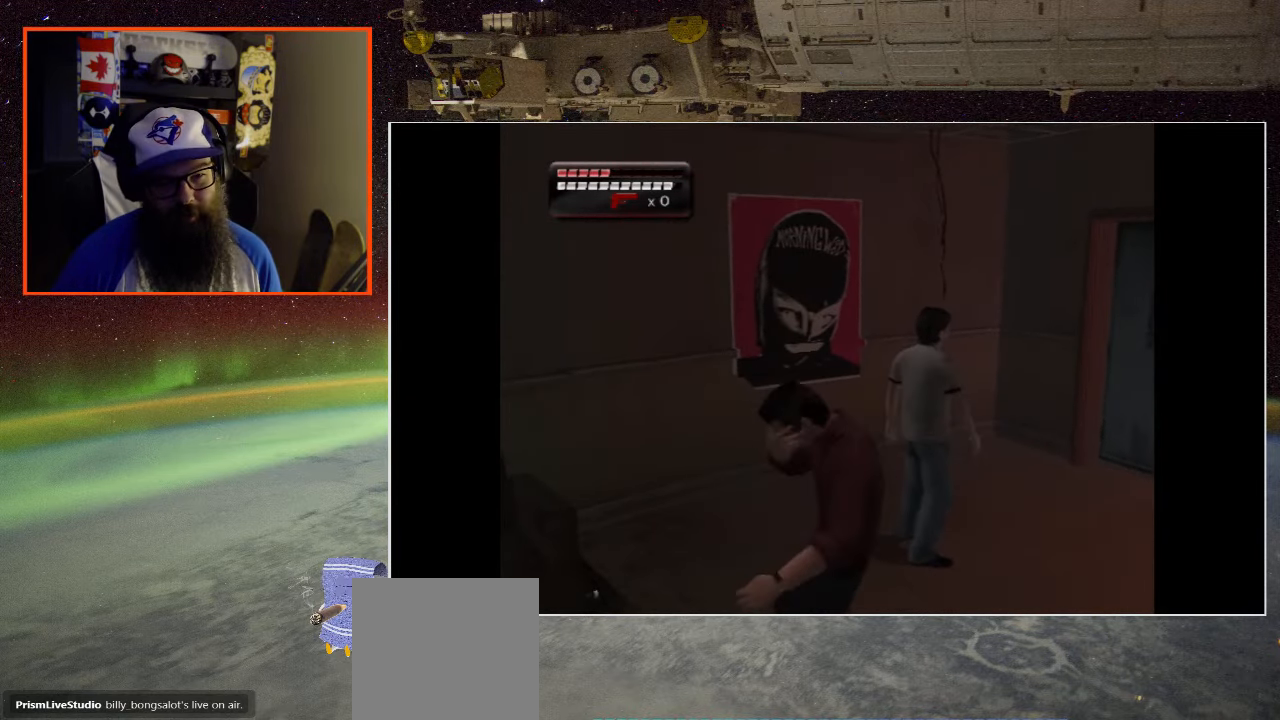
{"buttons": ["X"], "left_stick": "down-right", "right_stick": "center", "events": [[34, "R2", "up"], [34, "X", "up"], [100, "X", "down"], [200, "X", "up"], [300, "X", "down"], [400, "X", "up"], [500, "X", "down"]]}
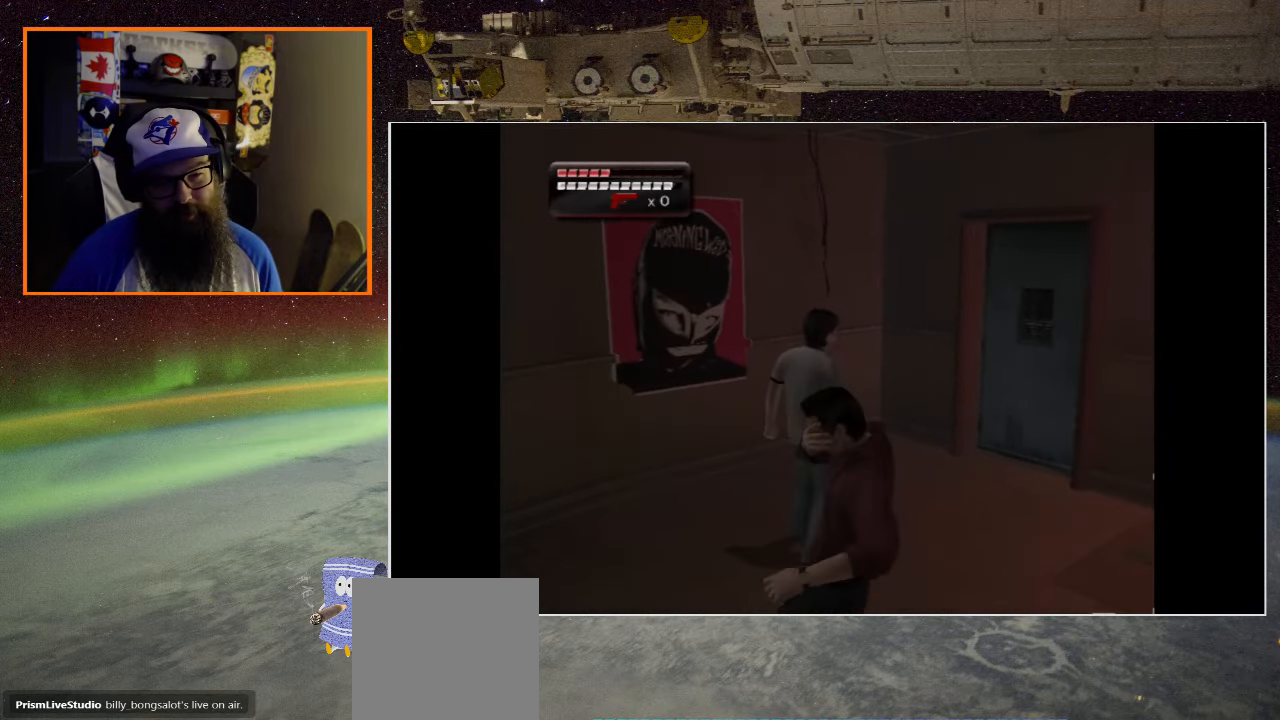
{"buttons": [], "left_stick": "down-right", "right_stick": "center", "events": [[100, "X", "up"], [200, "X", "down"], [234, "A", "down"], [267, "A", "up"], [300, "X", "up"], [367, "X", "down"], [500, "X", "up"]]}
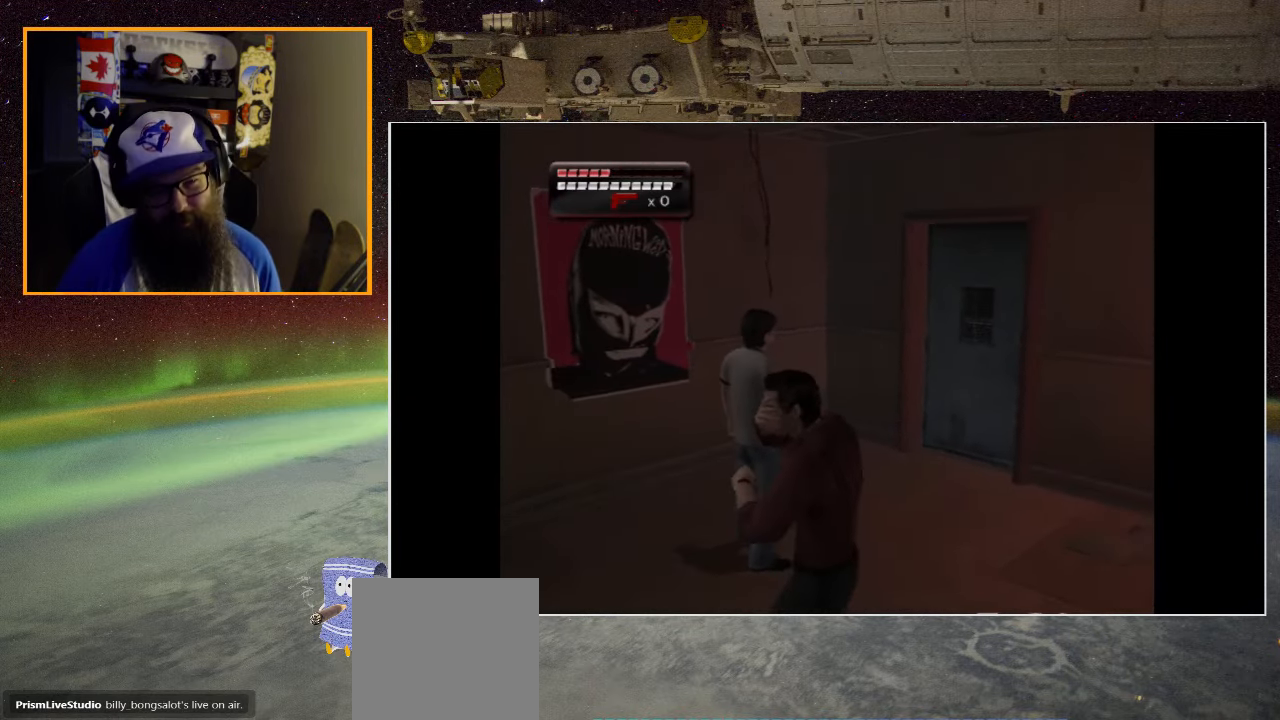
{"buttons": ["X"], "left_stick": "right", "right_stick": "center", "events": [[100, "X", "down"], [167, "left_stick", "right"], [200, "X", "up"], [300, "X", "down"], [400, "X", "up"], [500, "X", "down"]]}
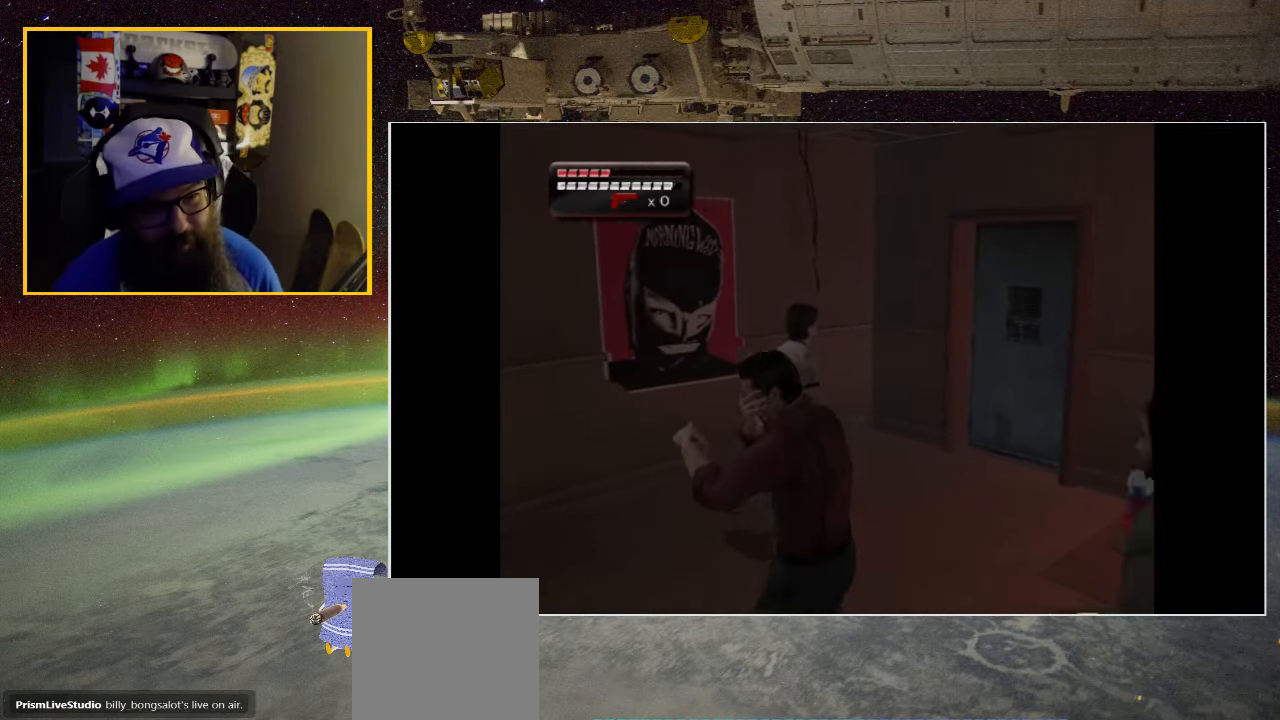
{"buttons": [], "left_stick": "right", "right_stick": "center", "events": [[100, "X", "up"], [200, "X", "down"], [300, "X", "up"], [366, "X", "down"], [500, "X", "up"]]}
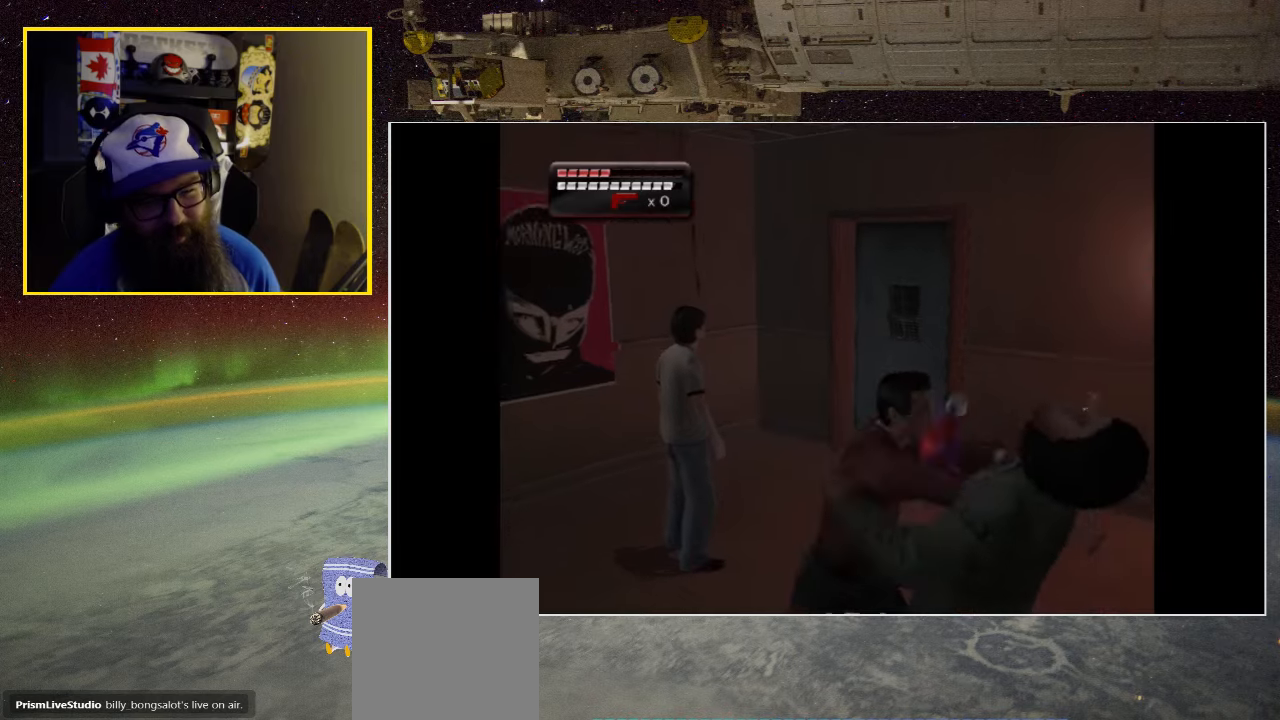
{"buttons": ["X"], "left_stick": "center", "right_stick": "center", "events": [[66, "X", "down"], [133, "left_stick", "center"], [166, "X", "up"], [266, "X", "down"], [366, "X", "up"], [433, "X", "down"]]}
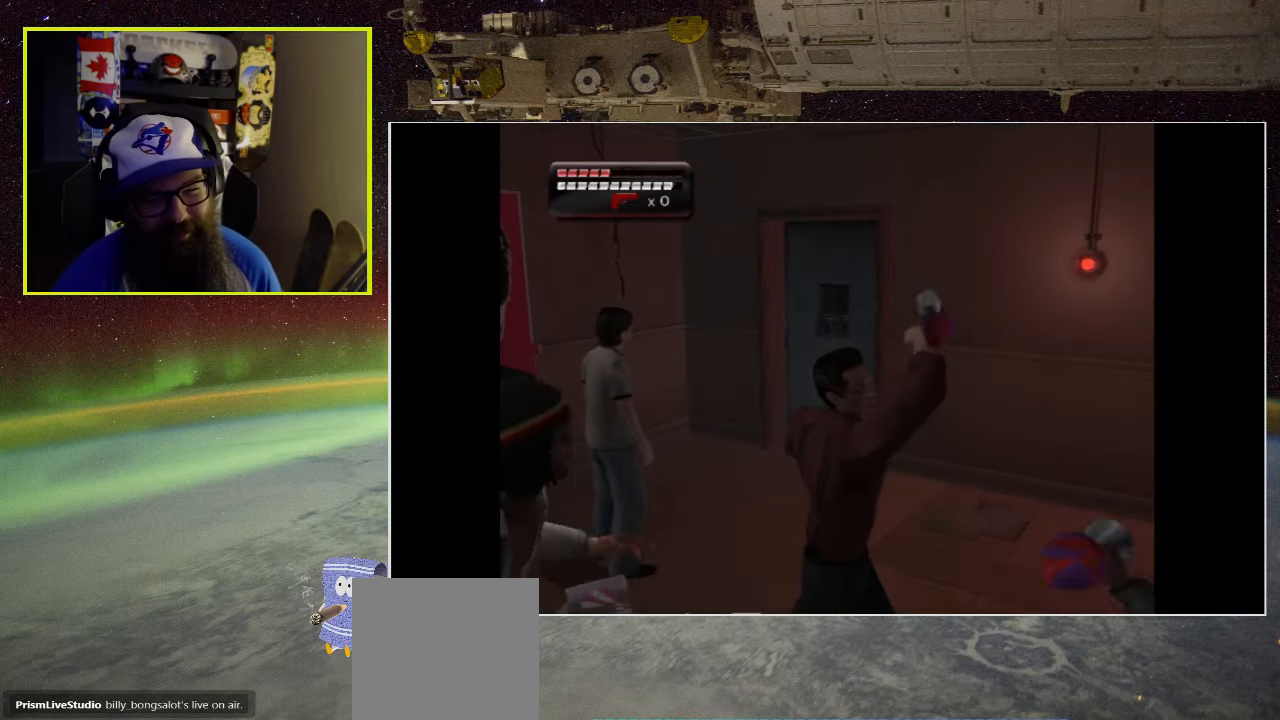
{"buttons": [], "left_stick": "center", "right_stick": "center", "events": [[66, "X", "up"], [166, "X", "down"], [300, "X", "up"], [366, "X", "down"], [500, "X", "up"]]}
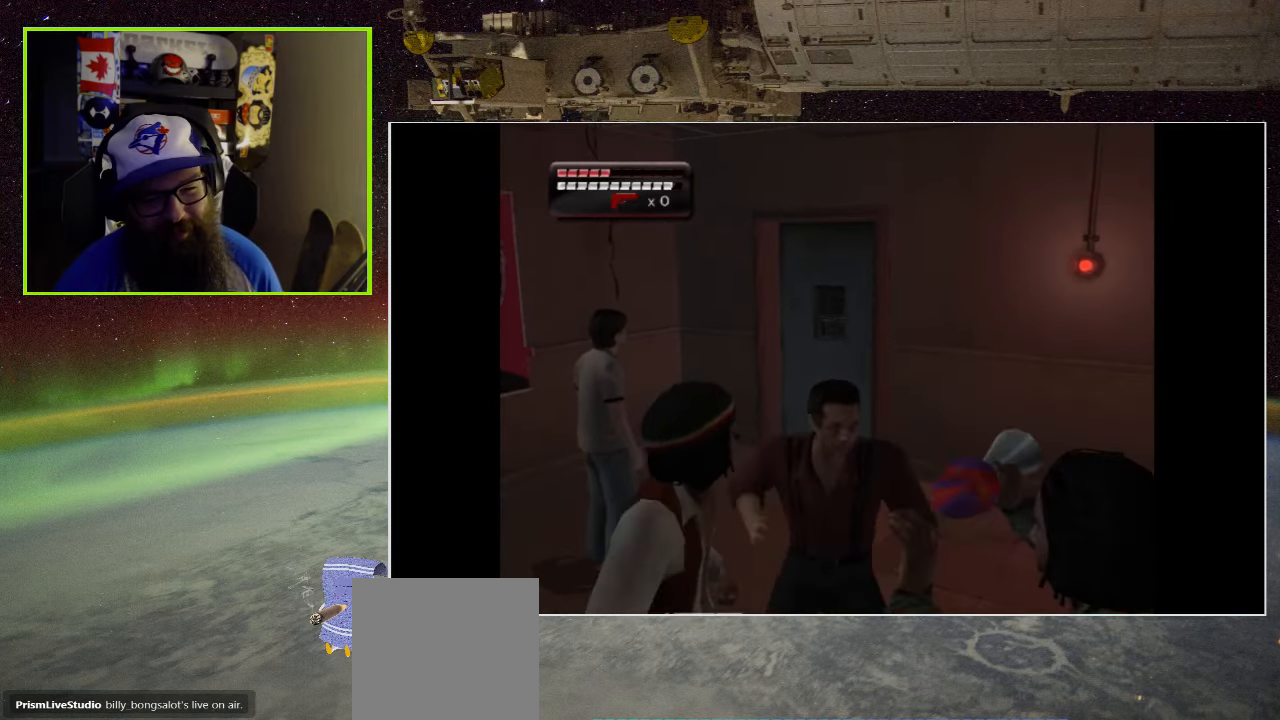
{"buttons": ["X"], "left_stick": "center", "right_stick": "center", "events": [[66, "X", "down"], [200, "X", "up"], [266, "X", "down"], [400, "X", "up"], [466, "X", "down"]]}
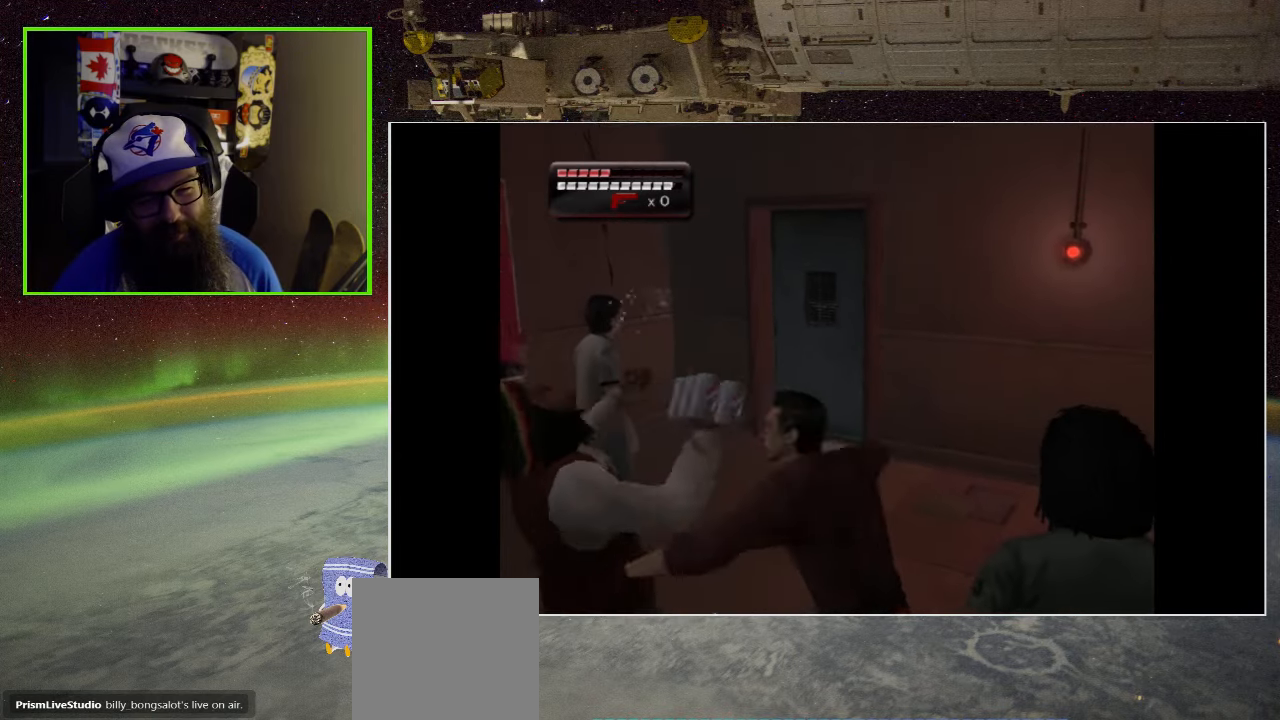
{"buttons": [], "left_stick": "center", "right_stick": "center", "events": [[100, "X", "up"], [166, "X", "down"], [266, "X", "up"], [366, "X", "down"], [466, "X", "up"]]}
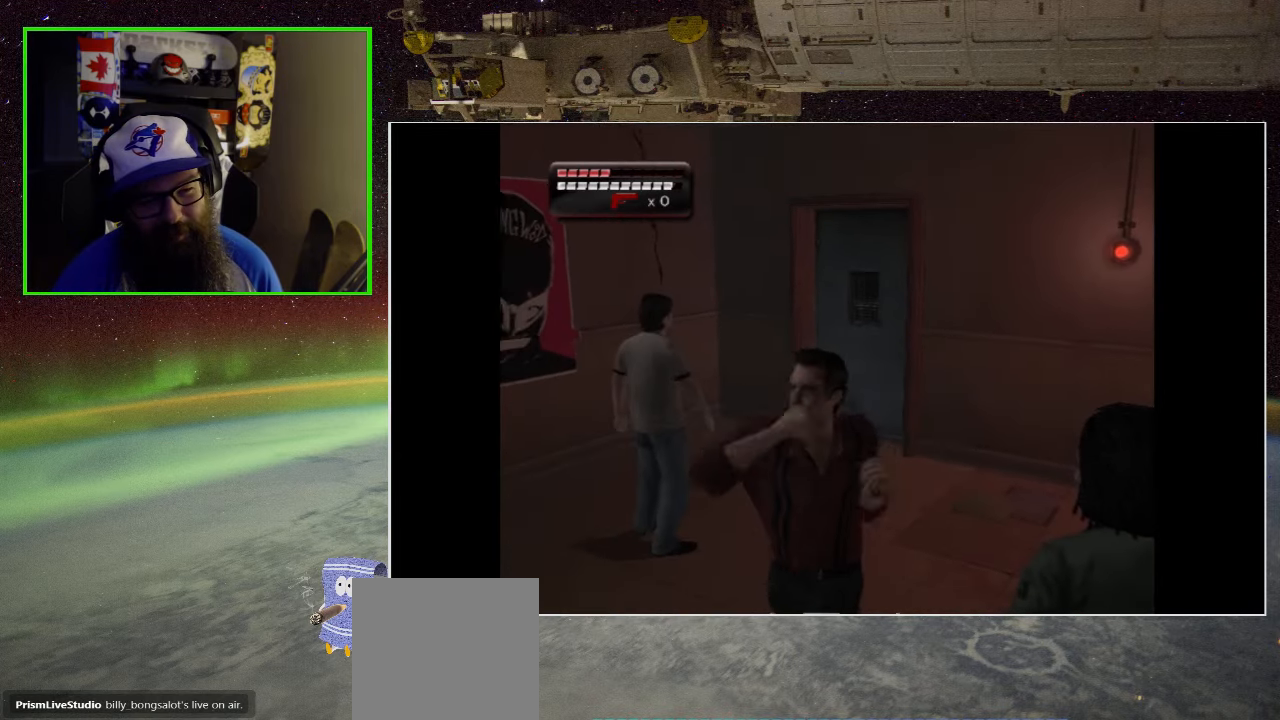
{"buttons": [], "left_stick": "down-right", "right_stick": "center", "events": [[66, "X", "down"], [200, "X", "up"], [300, "X", "down"], [316, "left_stick", "down"], [433, "left_stick", "down-right"], [466, "X", "up"]]}
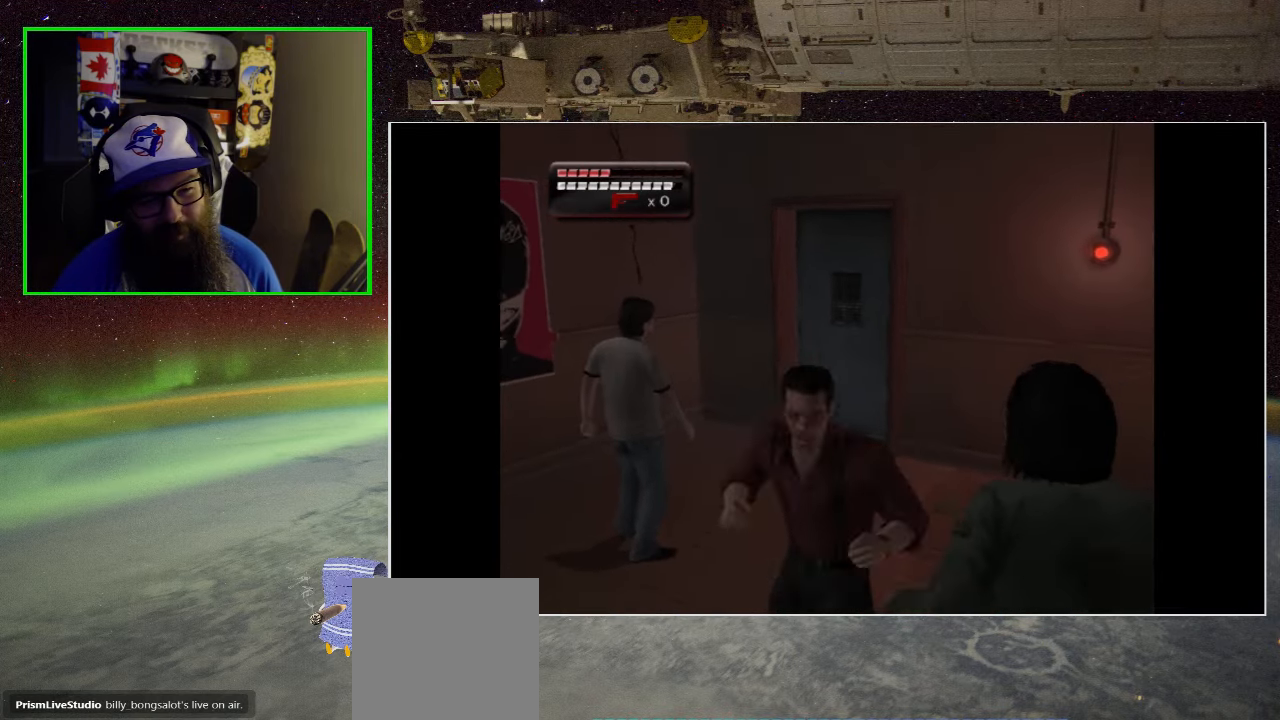
{"buttons": ["X"], "left_stick": "center", "right_stick": "center", "events": [[66, "X", "down"], [166, "X", "up"], [233, "X", "down"], [316, "left_stick", "center"], [333, "X", "up"], [416, "X", "down"]]}
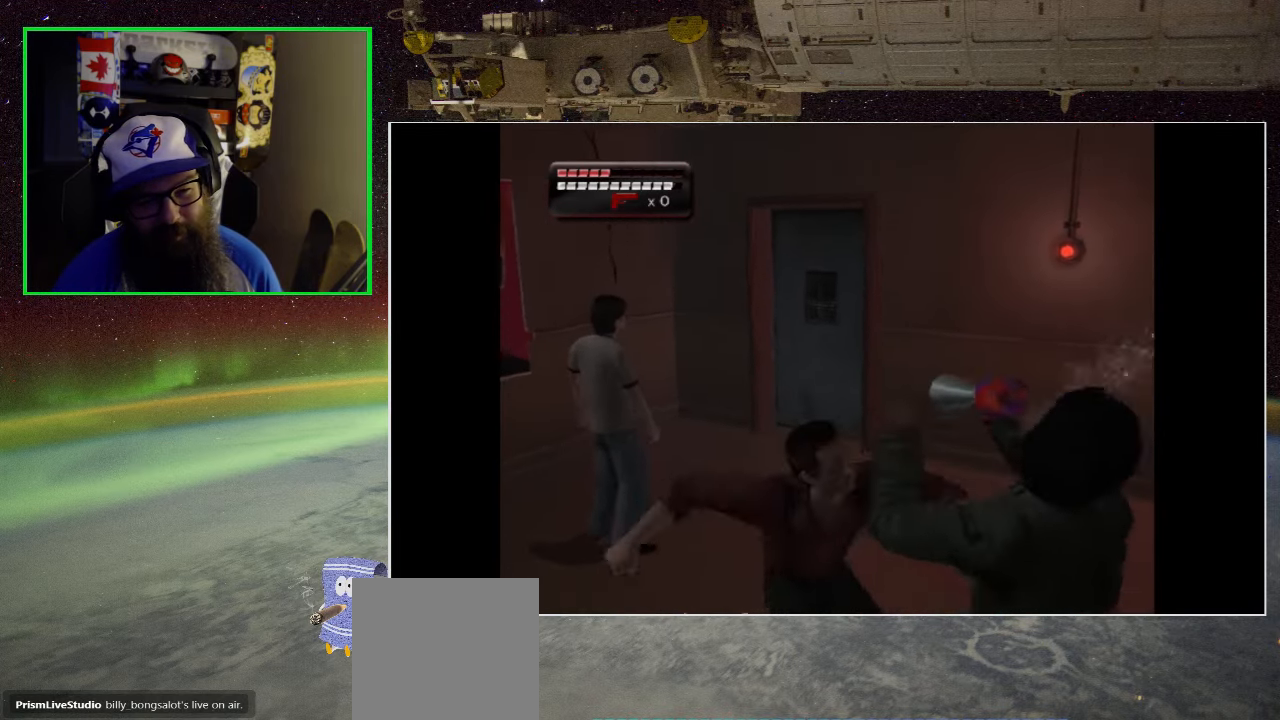
{"buttons": ["X"], "left_stick": "center", "right_stick": "center", "events": [[33, "X", "up"], [100, "X", "down"], [200, "X", "up"], [266, "X", "down"], [400, "X", "up"], [466, "X", "down"]]}
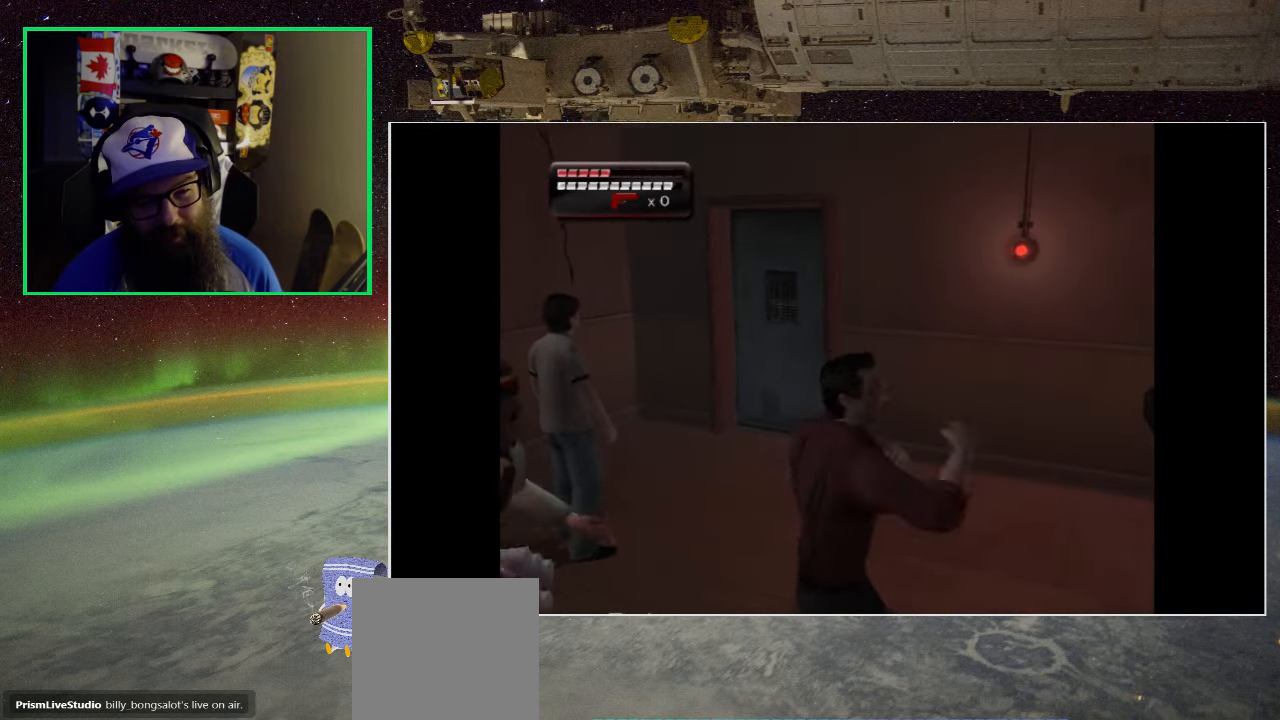
{"buttons": [], "left_stick": "center", "right_stick": "center", "events": [[66, "X", "up"], [166, "X", "down"], [300, "X", "up"], [400, "X", "down"], [500, "X", "up"]]}
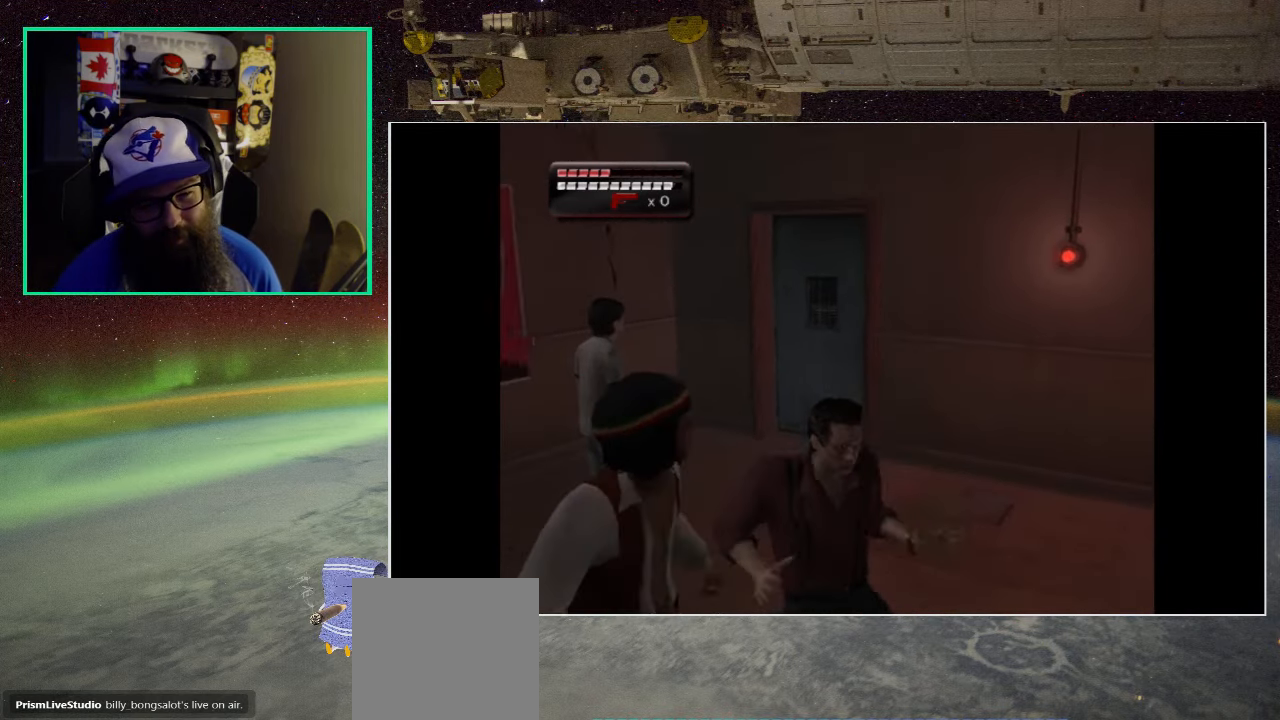
{"buttons": ["X", "R2"], "left_stick": "left", "right_stick": "center", "events": [[66, "X", "down"], [100, "left_stick", "left"], [200, "X", "up"], [266, "X", "down"], [400, "X", "up"], [466, "X", "down"], [500, "R2", "down"]]}
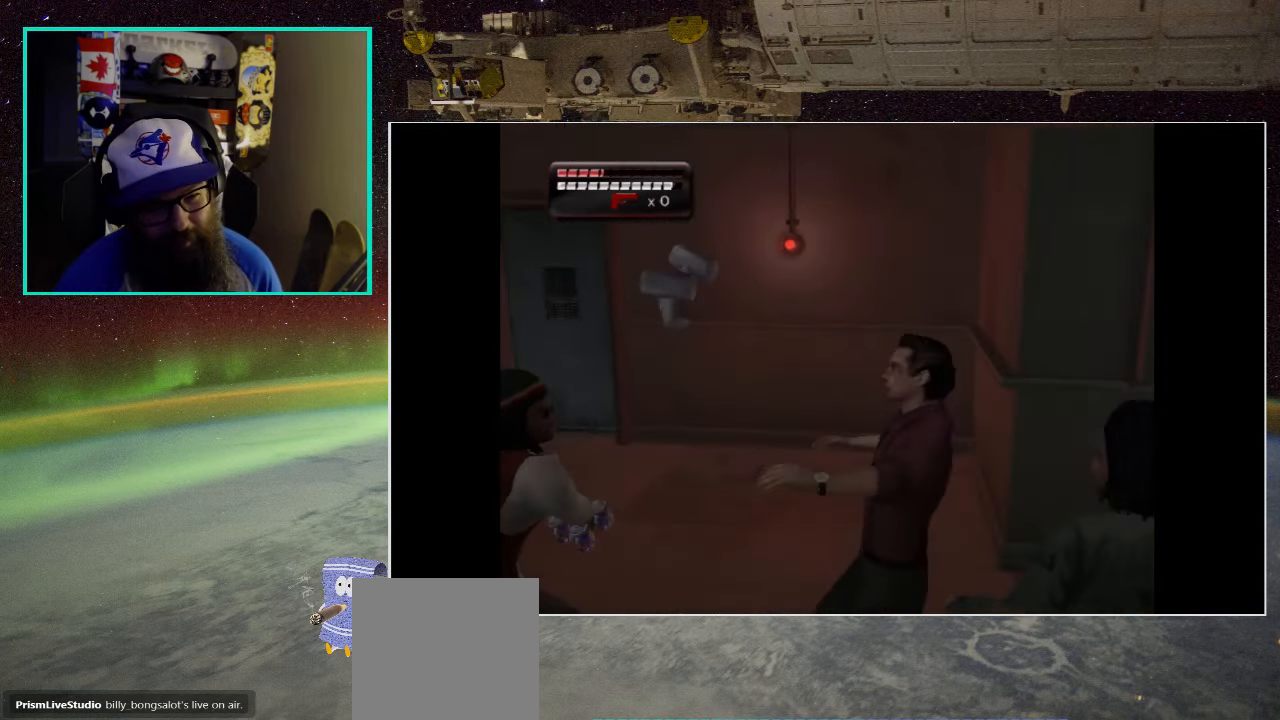
{"buttons": [], "left_stick": "center", "right_stick": "center", "events": [[33, "R2", "up"], [50, "left_stick", "center"], [100, "X", "up"], [150, "X", "down"], [300, "X", "up"], [366, "X", "down"], [500, "X", "up"]]}
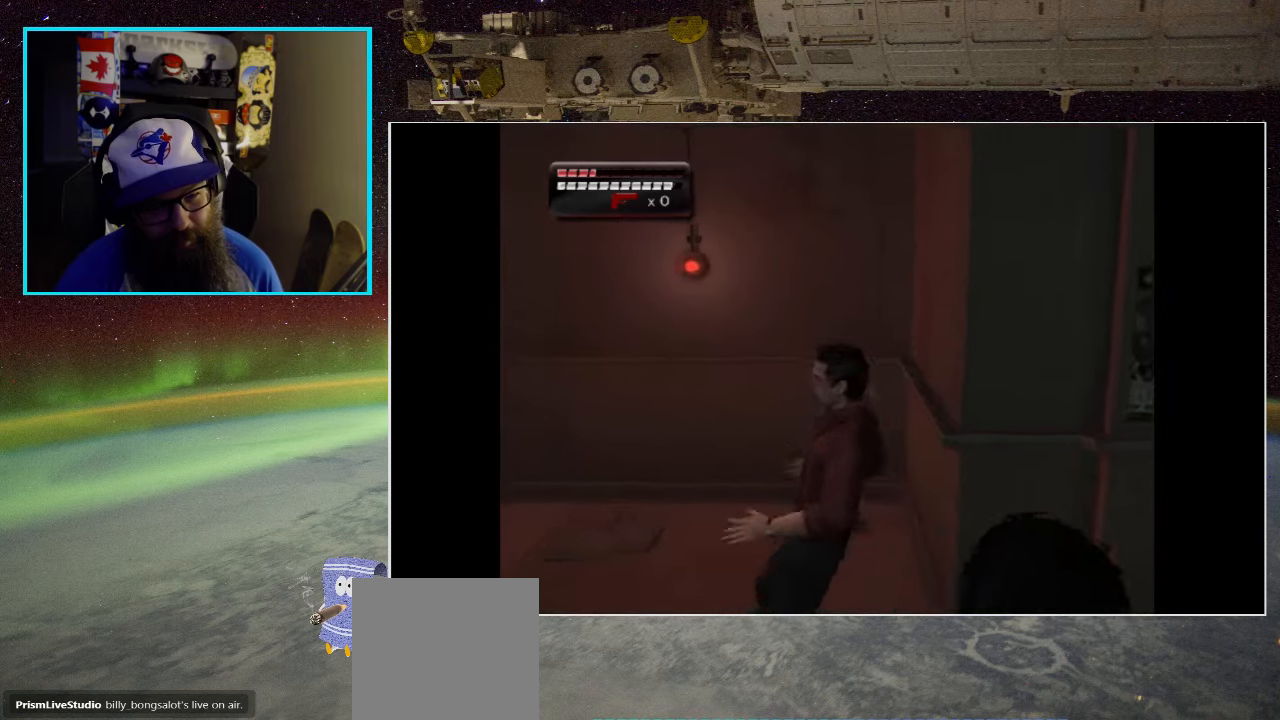
{"buttons": ["X"], "left_stick": "down-right", "right_stick": "center", "events": [[67, "X", "down"], [167, "X", "up"], [233, "X", "down"], [367, "X", "up"], [367, "left_stick", "down-right"], [467, "X", "down"]]}
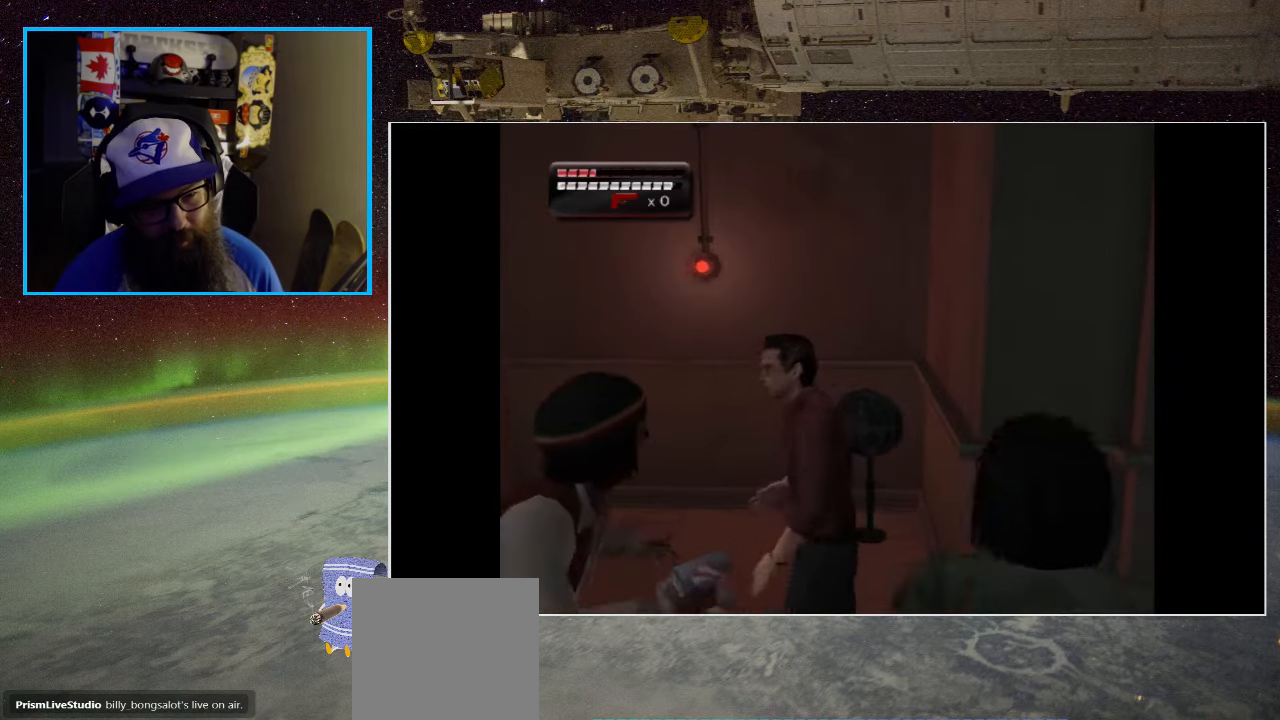
{"buttons": ["X"], "left_stick": "center", "right_stick": "center", "events": [[67, "X", "up"], [133, "X", "down"], [267, "X", "up"], [300, "left_stick", "center"], [333, "X", "down"], [400, "X", "up"], [500, "X", "down"]]}
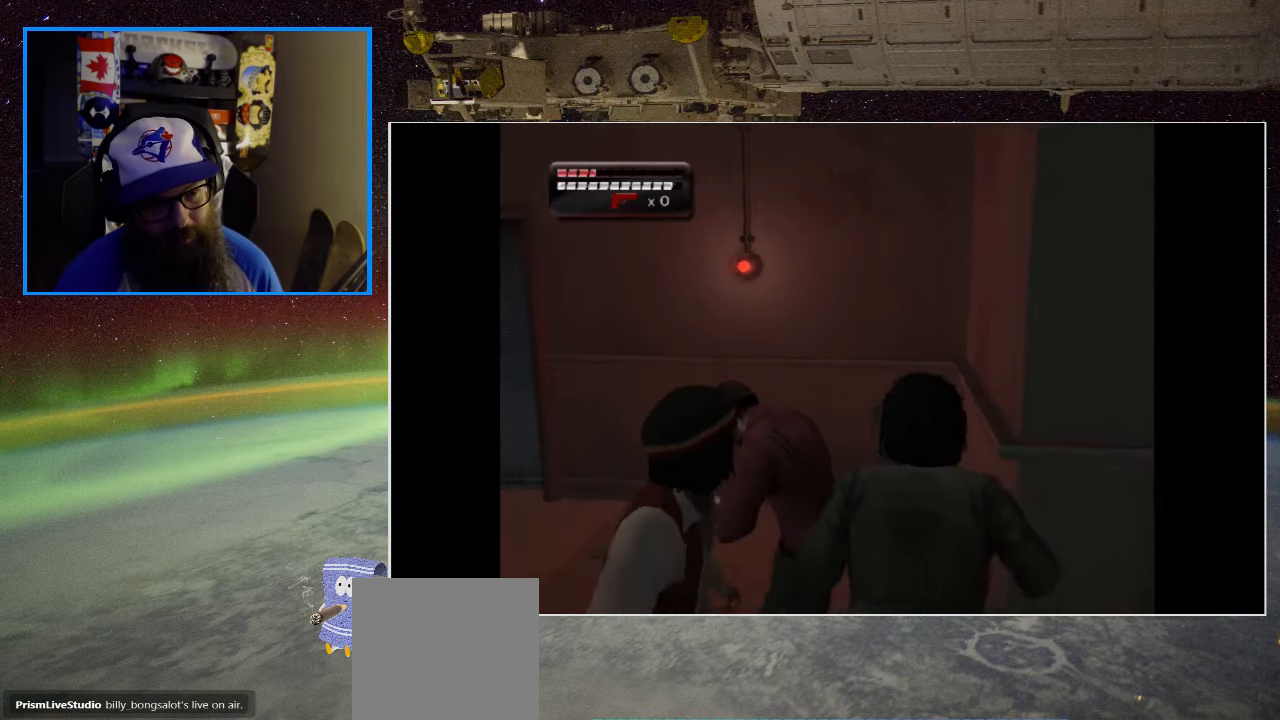
{"buttons": ["R2"], "left_stick": "down", "right_stick": "center", "events": [[100, "X", "up"], [167, "X", "down"], [267, "X", "up"], [367, "X", "down"], [367, "left_stick", "down"], [467, "X", "up"], [500, "R2", "down"]]}
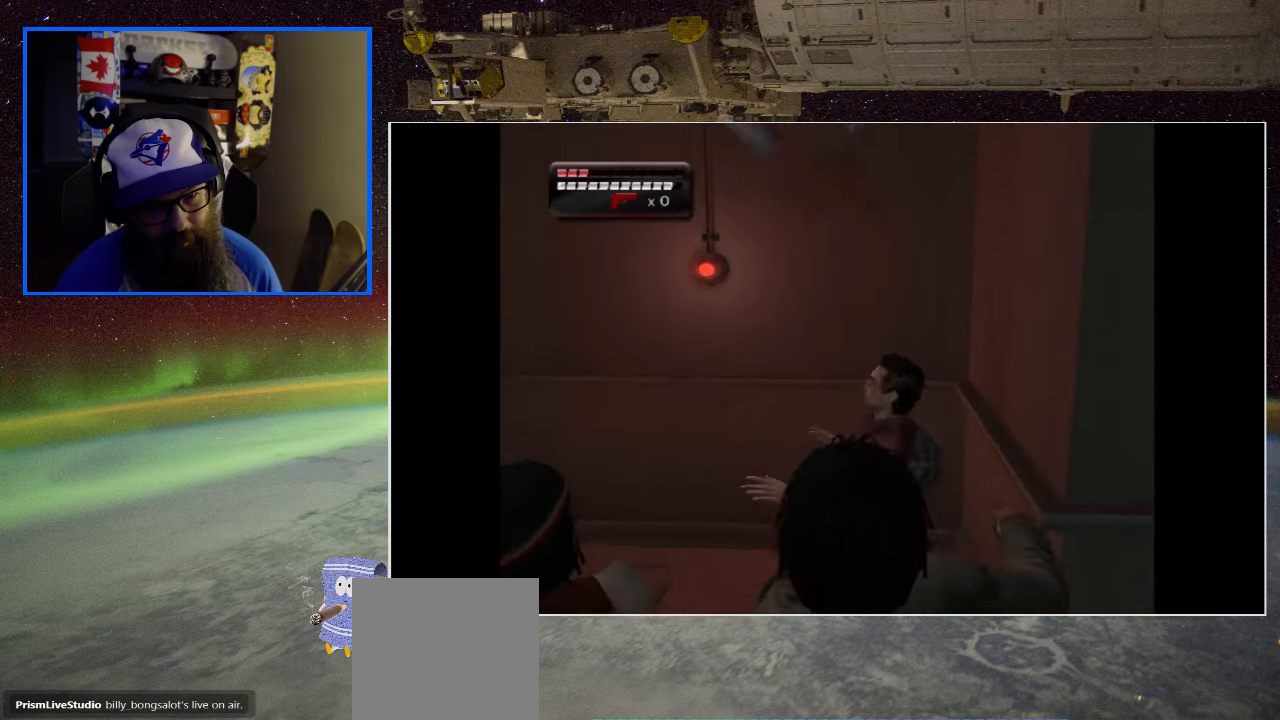
{"buttons": [], "left_stick": "up-right", "right_stick": "center", "events": [[33, "A", "down"], [33, "B", "down"], [67, "L2", "down"], [67, "X", "down"], [100, "X", "up"], [100, "left_stick", "right"], [133, "A", "up"], [133, "B", "up"], [133, "R2", "up"], [200, "A", "down"], [200, "R2", "down"], [267, "L2", "up"], [283, "A", "up"], [283, "left_stick", "up-right"], [300, "R2", "up"], [367, "A", "down"], [367, "R2", "down"], [400, "X", "down"], [500, "A", "up"], [500, "R2", "up"], [500, "X", "up"]]}
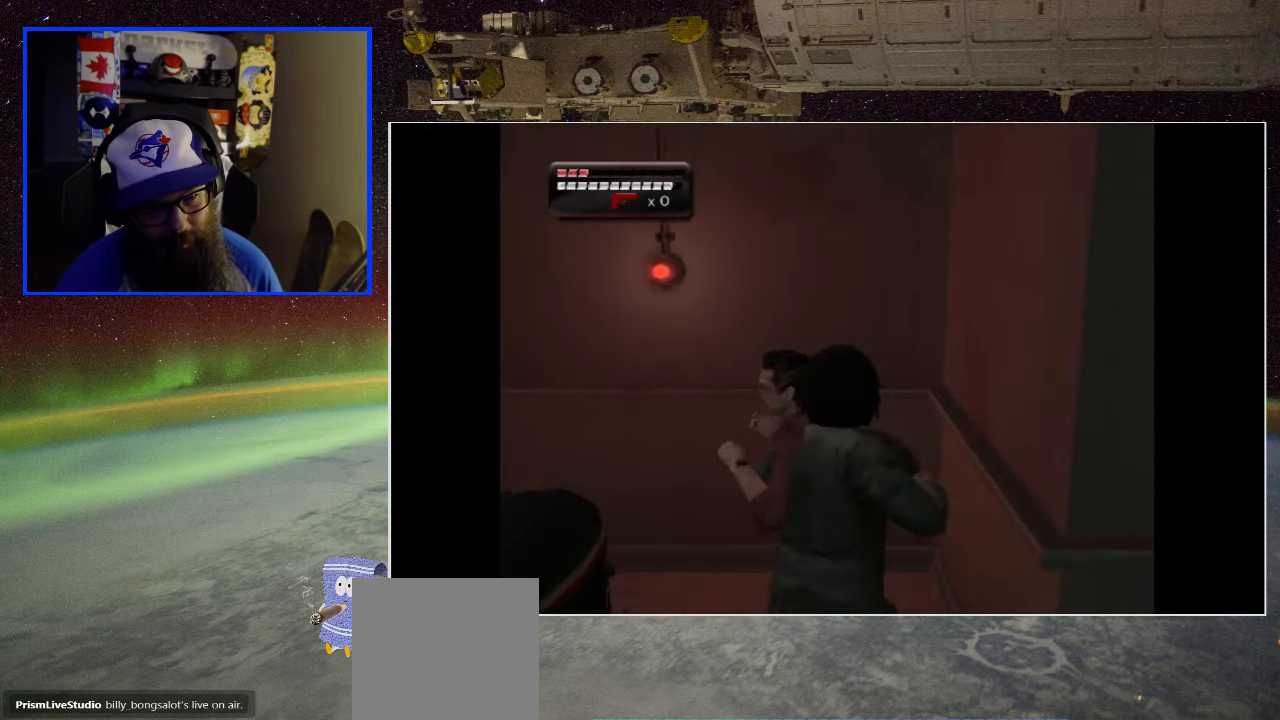
{"buttons": ["X"], "left_stick": "center", "right_stick": "center", "events": [[67, "A", "down"], [67, "R2", "down"], [67, "X", "down"], [167, "A", "up"], [167, "R2", "up"], [167, "left_stick", "center"], [200, "X", "up"], [267, "R2", "down"], [267, "X", "down"], [367, "R2", "up"], [367, "X", "up"], [433, "X", "down"]]}
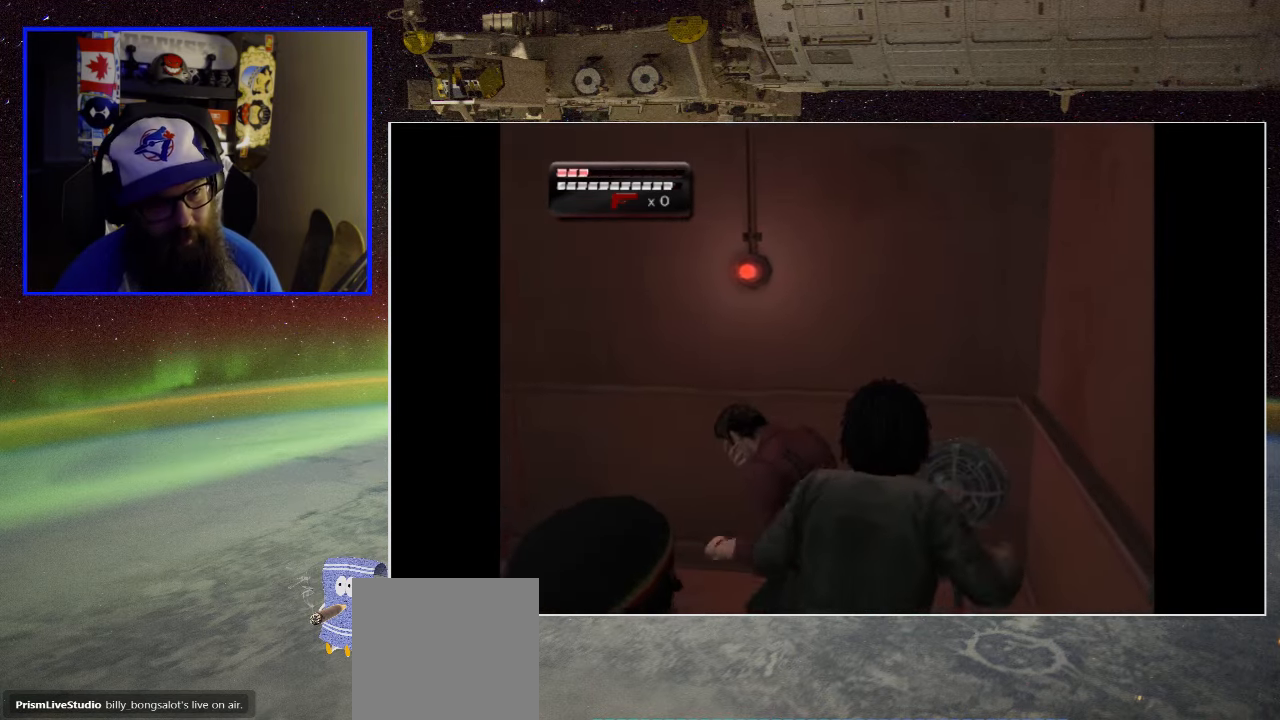
{"buttons": ["X", "R1", "R2"], "left_stick": "down-right", "right_stick": "center", "events": [[33, "X", "up"], [100, "X", "down"], [200, "X", "up"], [300, "X", "down"], [333, "left_stick", "down"], [400, "X", "up"], [433, "left_stick", "down-right"], [467, "R2", "down"], [467, "X", "down"], [500, "R1", "down"]]}
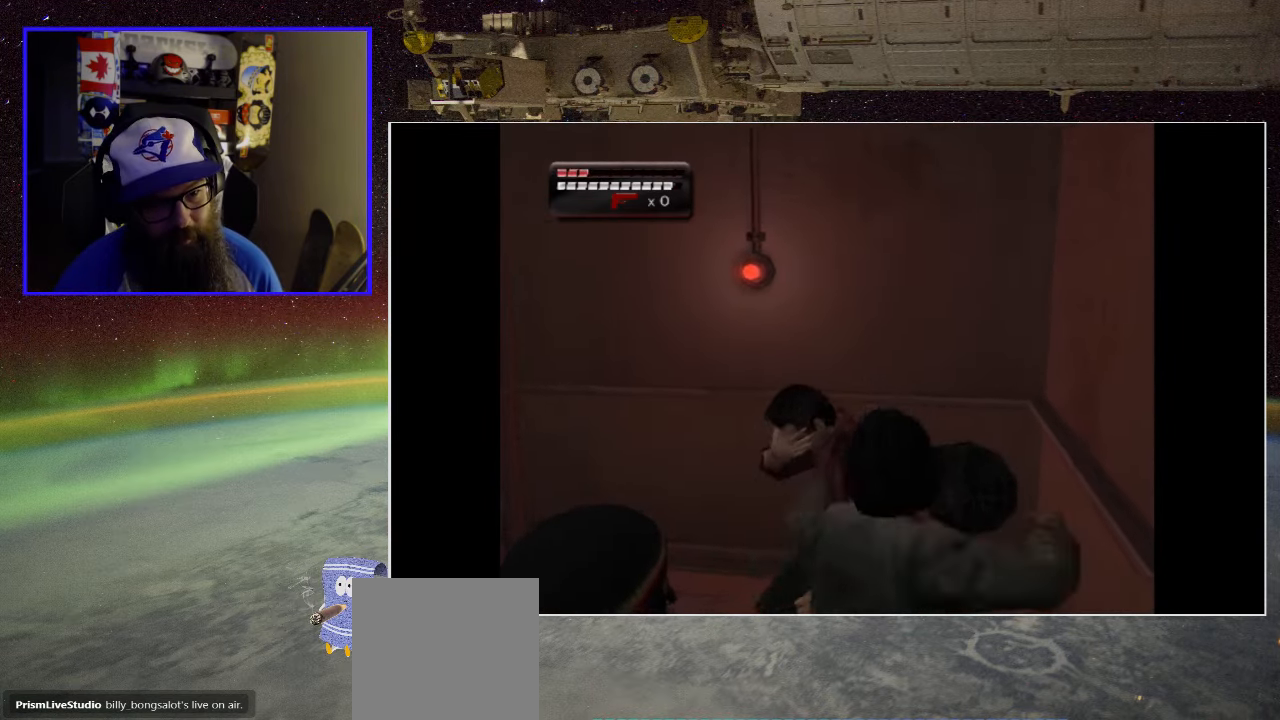
{"buttons": ["X", "R1"], "left_stick": "center", "right_stick": "center", "events": [[33, "R1", "up"], [67, "R2", "up"], [83, "X", "up"], [167, "X", "down"], [300, "R1", "down"], [400, "left_stick", "center"]]}
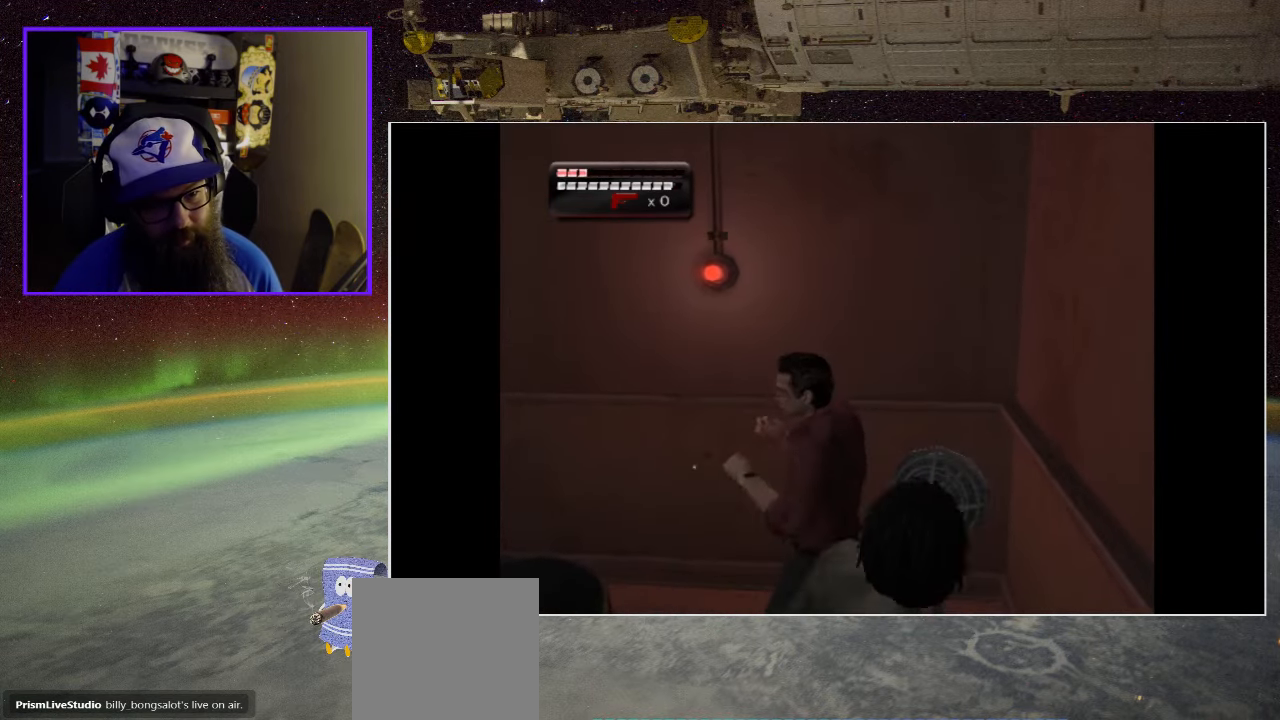
{"buttons": [], "left_stick": "down", "right_stick": "center", "events": [[133, "R1", "up"], [133, "X", "up"], [200, "X", "down"], [333, "X", "up"], [350, "left_stick", "down"], [383, "X", "down"], [500, "X", "up"]]}
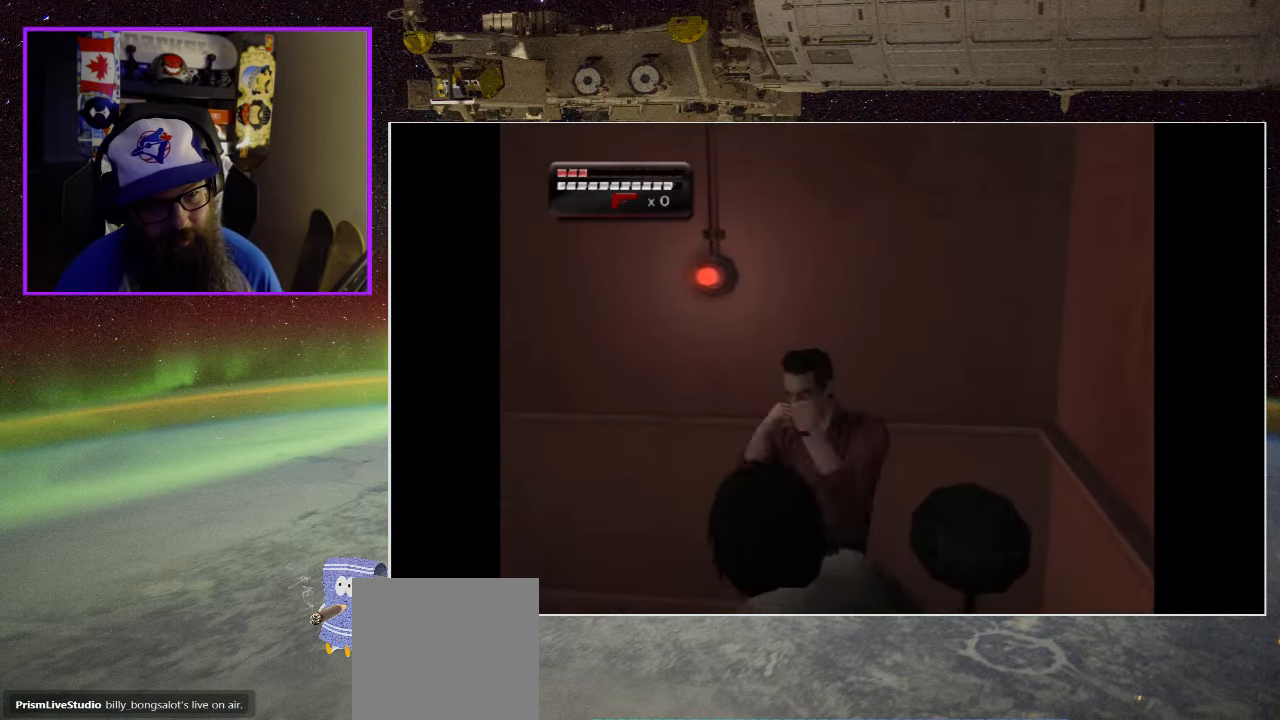
{"buttons": ["X"], "left_stick": "center", "right_stick": "center", "events": [[67, "X", "down"], [200, "X", "up"], [233, "X", "down"], [367, "X", "up"], [433, "X", "down"], [500, "left_stick", "center"]]}
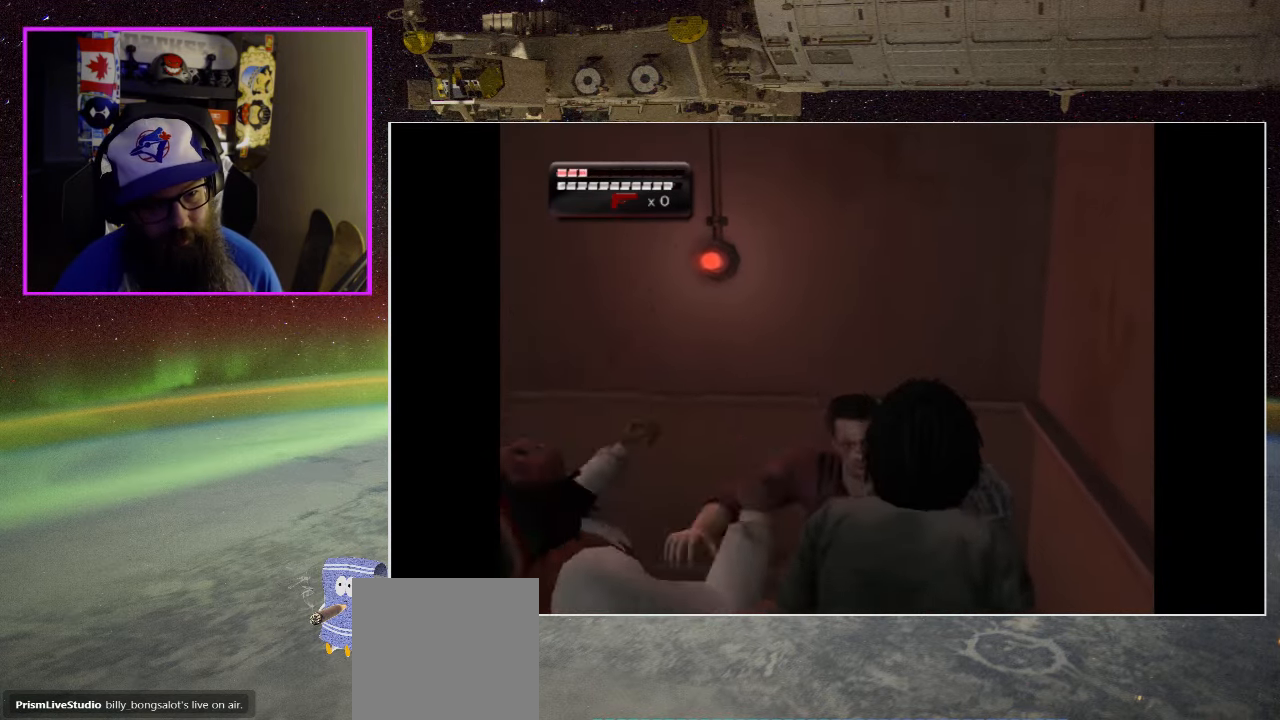
{"buttons": ["X"], "left_stick": "center", "right_stick": "center", "events": [[67, "X", "up"], [133, "X", "down"], [233, "X", "up"], [300, "X", "down"], [433, "X", "up"], [500, "X", "down"]]}
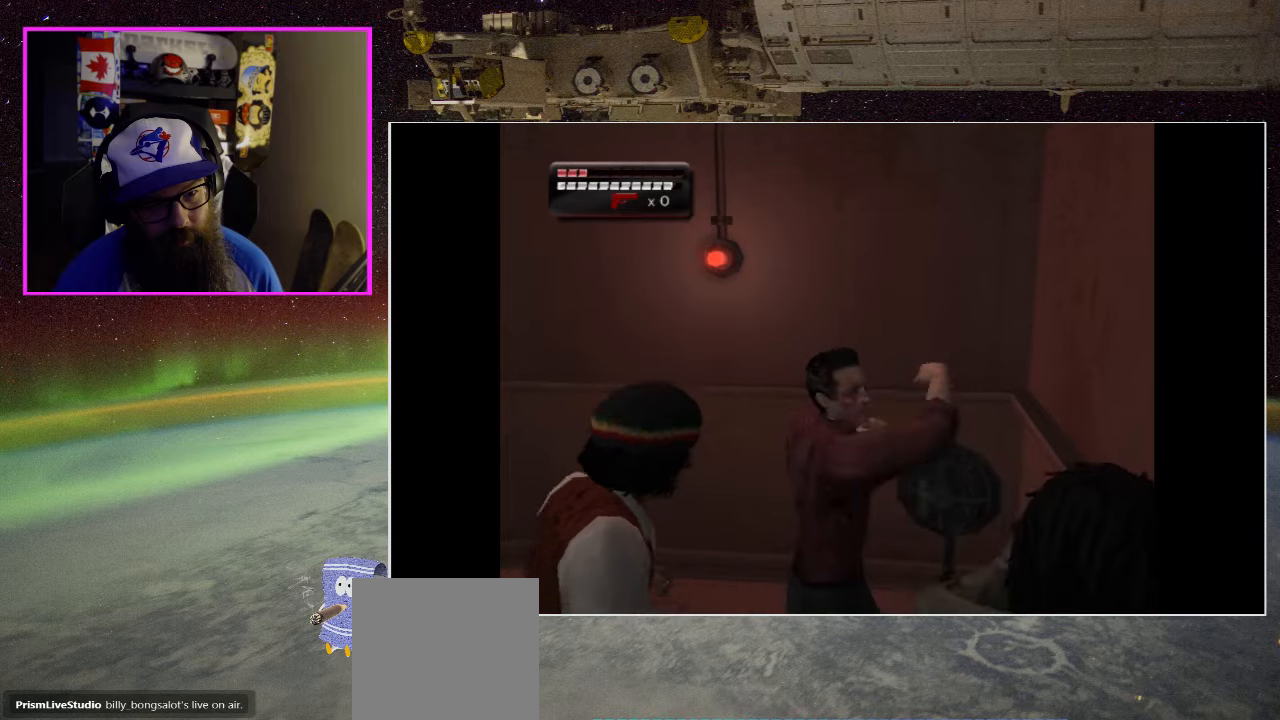
{"buttons": [], "left_stick": "down-left", "right_stick": "center", "events": [[117, "X", "up"], [167, "X", "down"], [300, "X", "up"], [367, "X", "down"], [467, "left_stick", "down-left"], [500, "X", "up"]]}
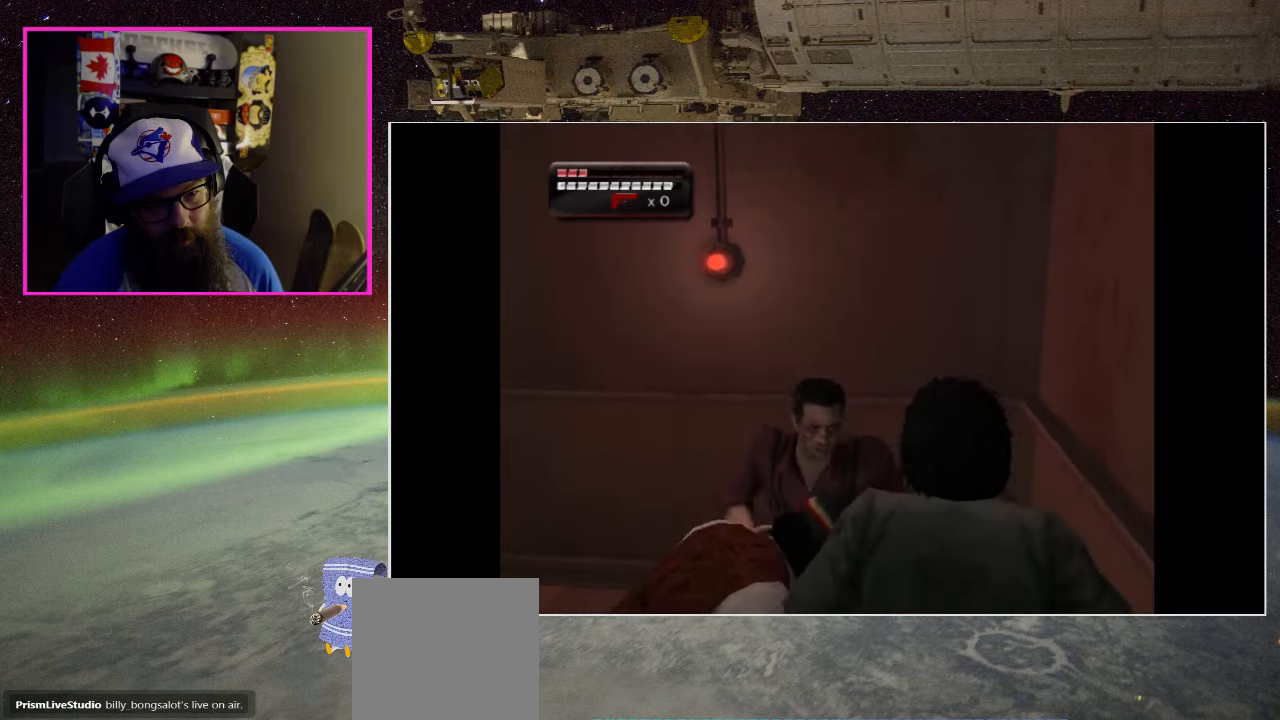
{"buttons": ["X"], "left_stick": "down-left", "right_stick": "center", "events": [[50, "X", "down"], [200, "X", "up"], [267, "X", "down"], [367, "X", "up"], [434, "X", "down"]]}